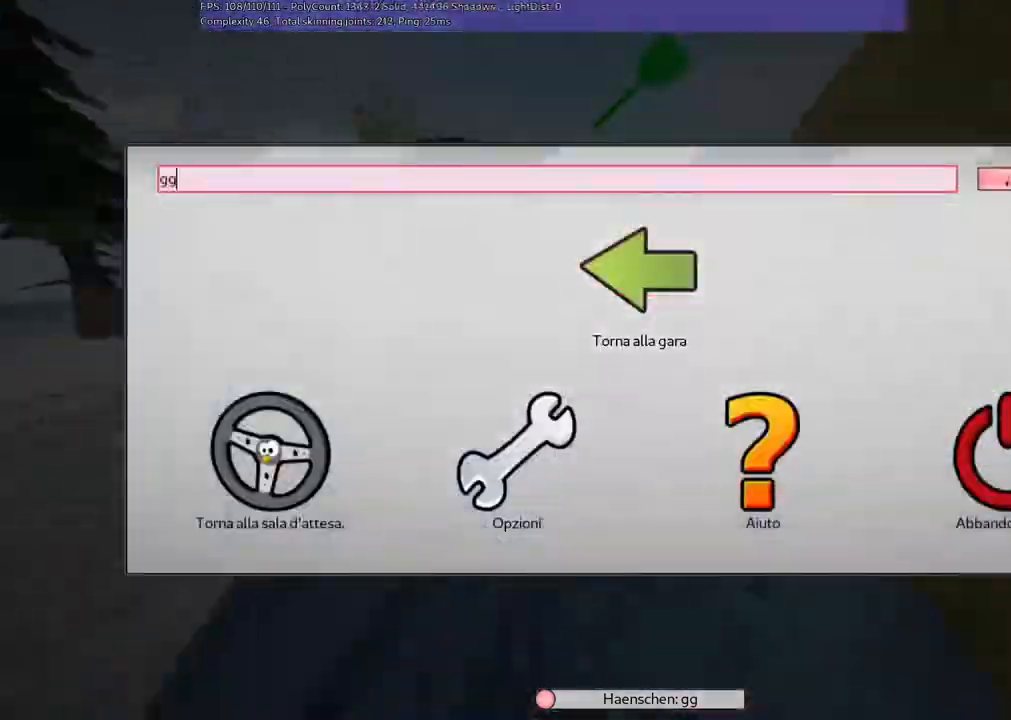
Gameplay with keyboard; each line is a JSON object with the keys held at the frame after it. "events" lists presses ("down") and releases ("up") of "/", "alt_r", "b", "c", "comma", "ctrl_r", "down", "f", "g", "h", "j", "k", "l", "left", "m", "n", "quote", "right", "shift_r", "space", "super", "up" and "v" between this image and that frame as [ms after this image, input, new state], when the widget could be followed in between. No other keys are recorded. Mouse input is not recorded.
{"keys": [], "events": [[67, "quote", "down"], [167, "quote", "up"]]}
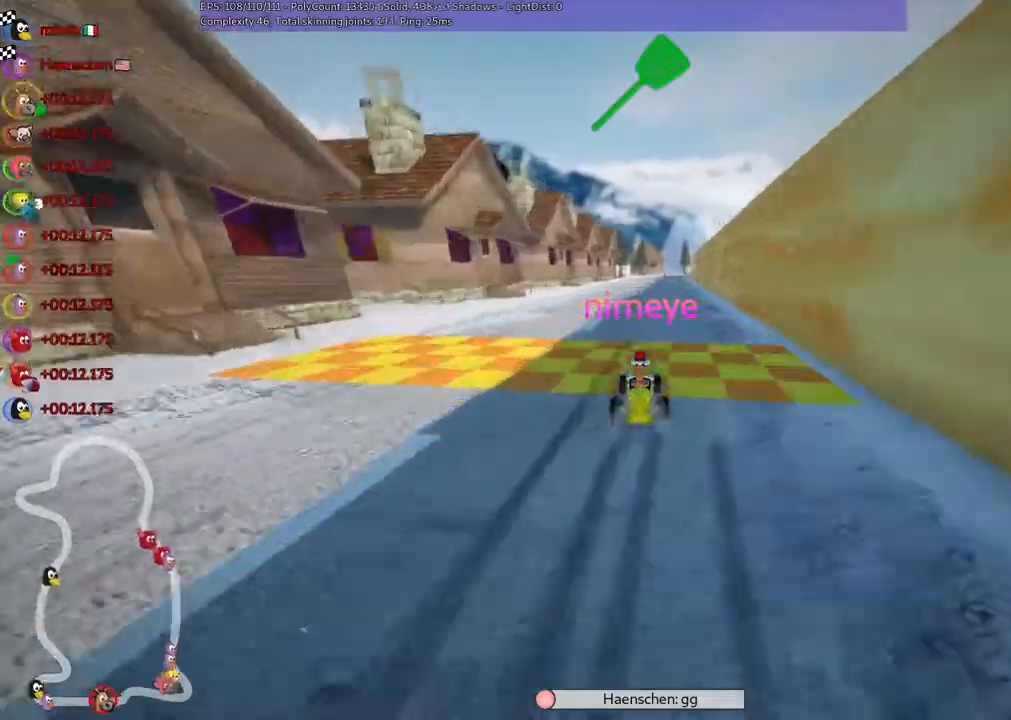
{"keys": [], "events": []}
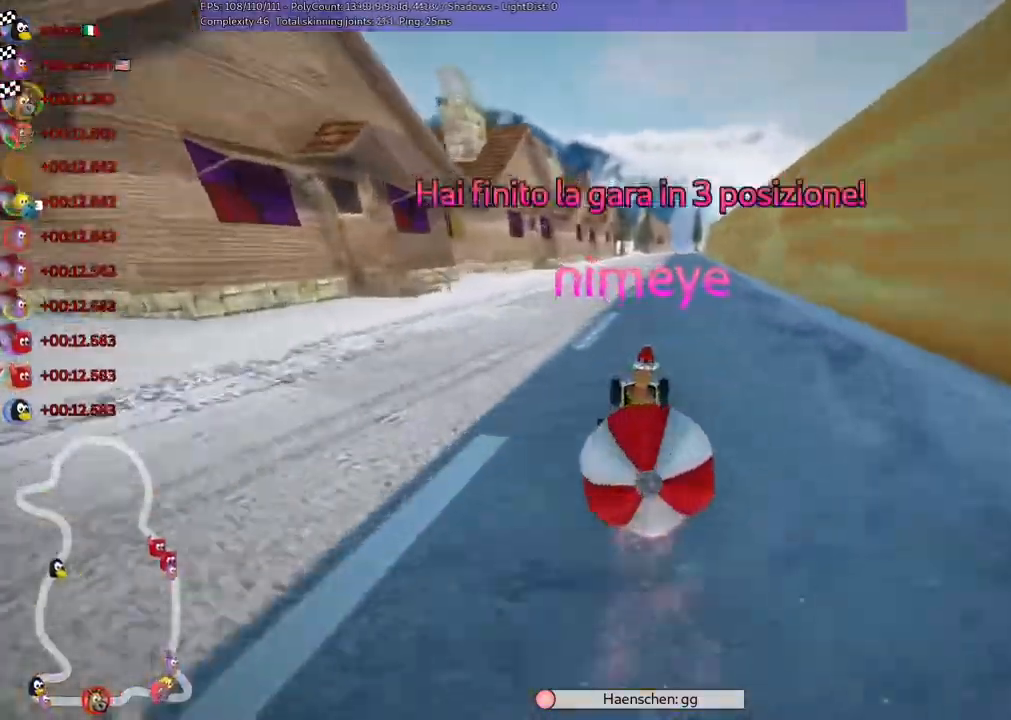
{"keys": ["right"], "events": [[500, "right", "down"]]}
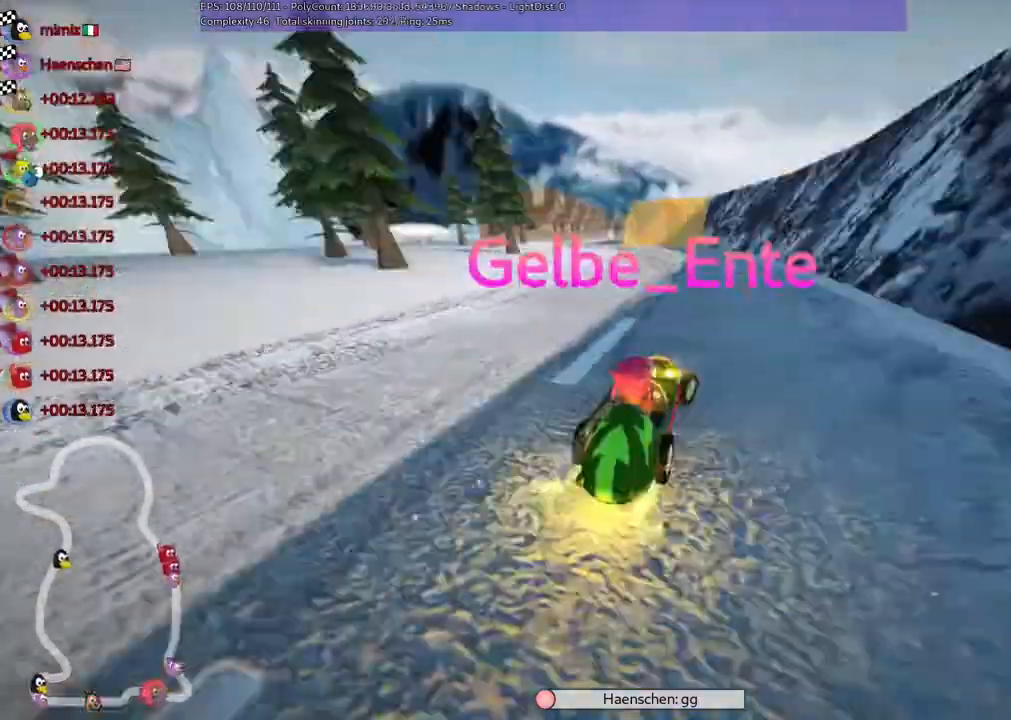
{"keys": [], "events": [[100, "right", "up"]]}
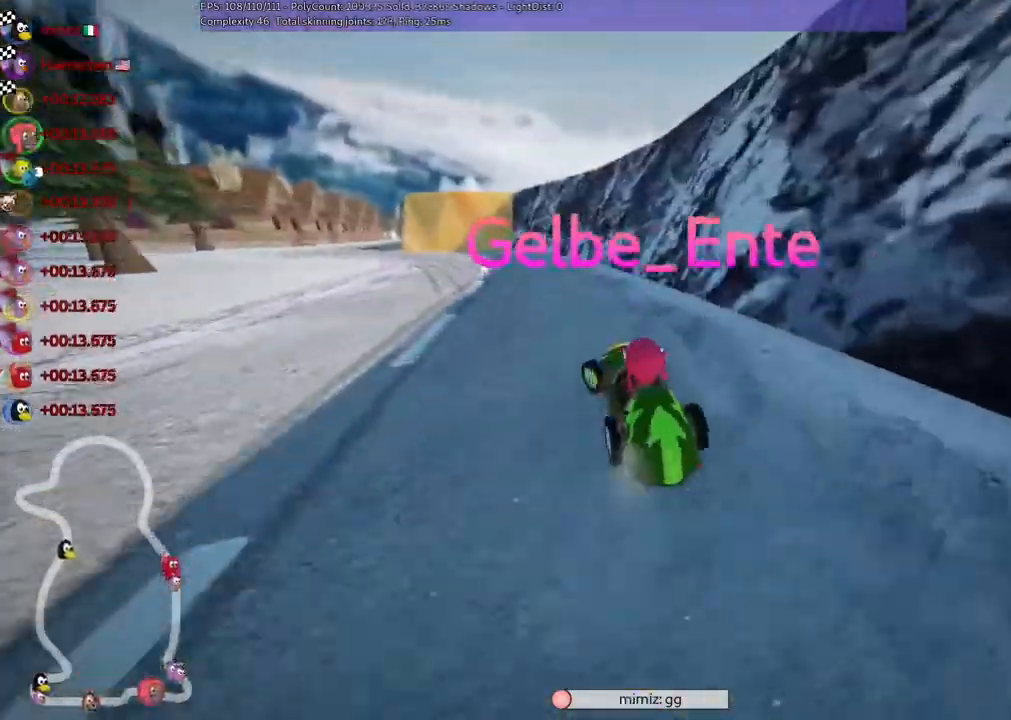
{"keys": []}
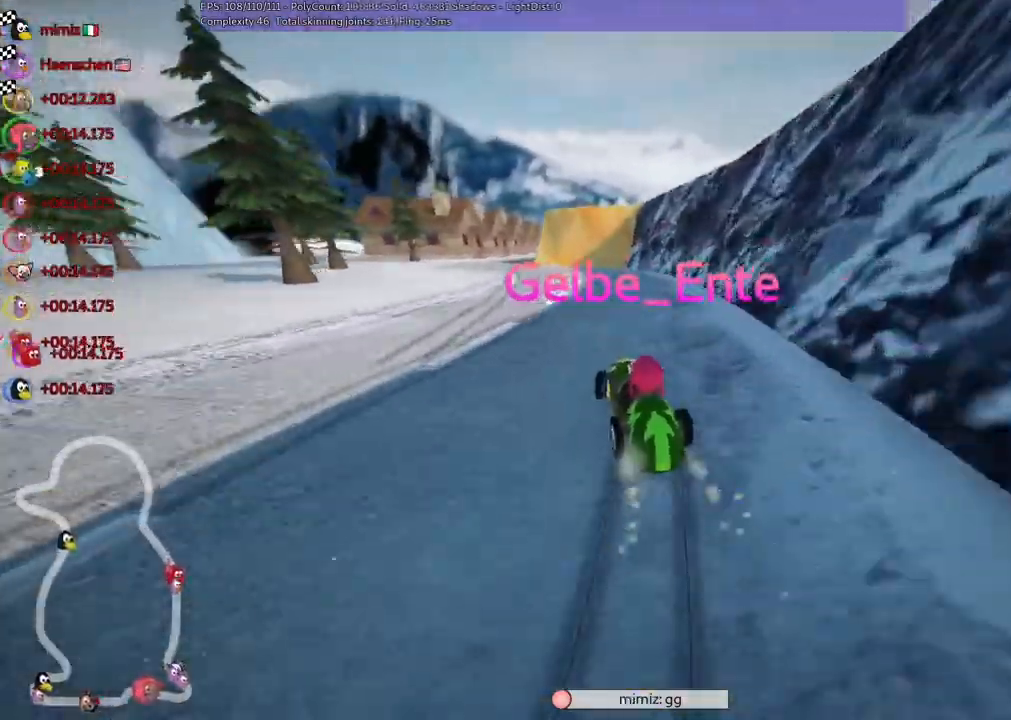
{"keys": [], "events": []}
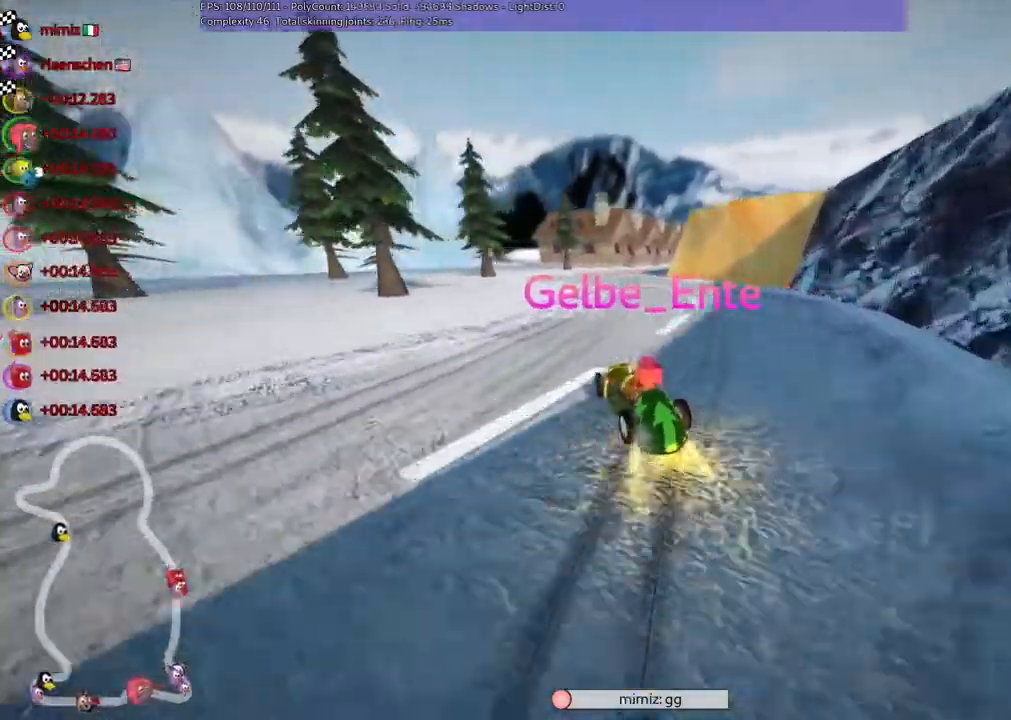
{"keys": [], "events": []}
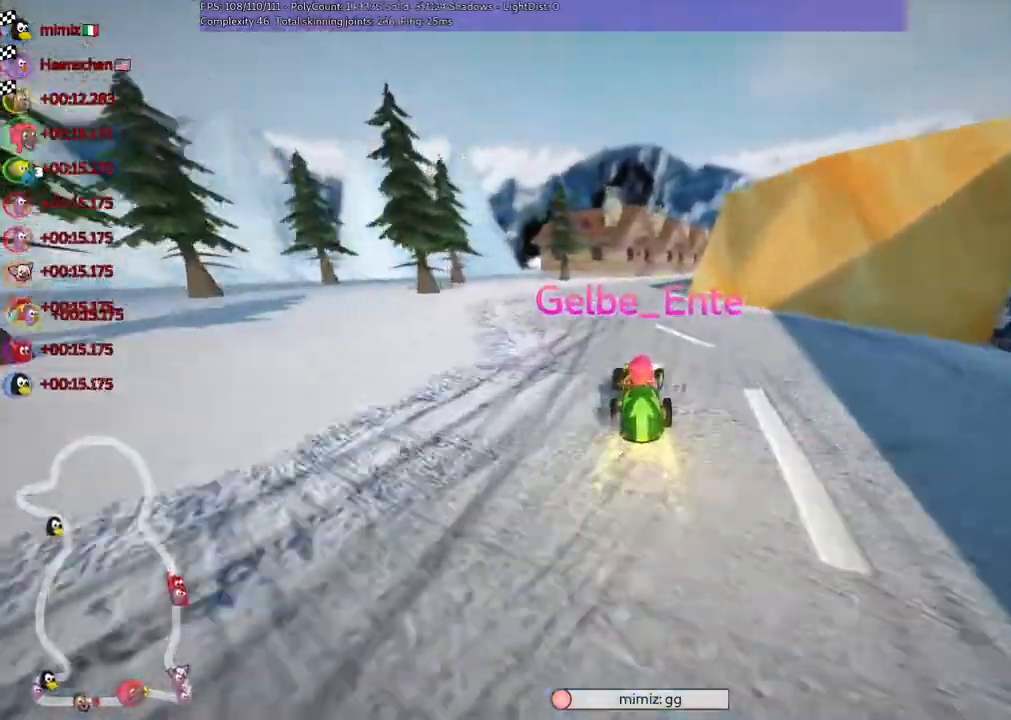
{"keys": []}
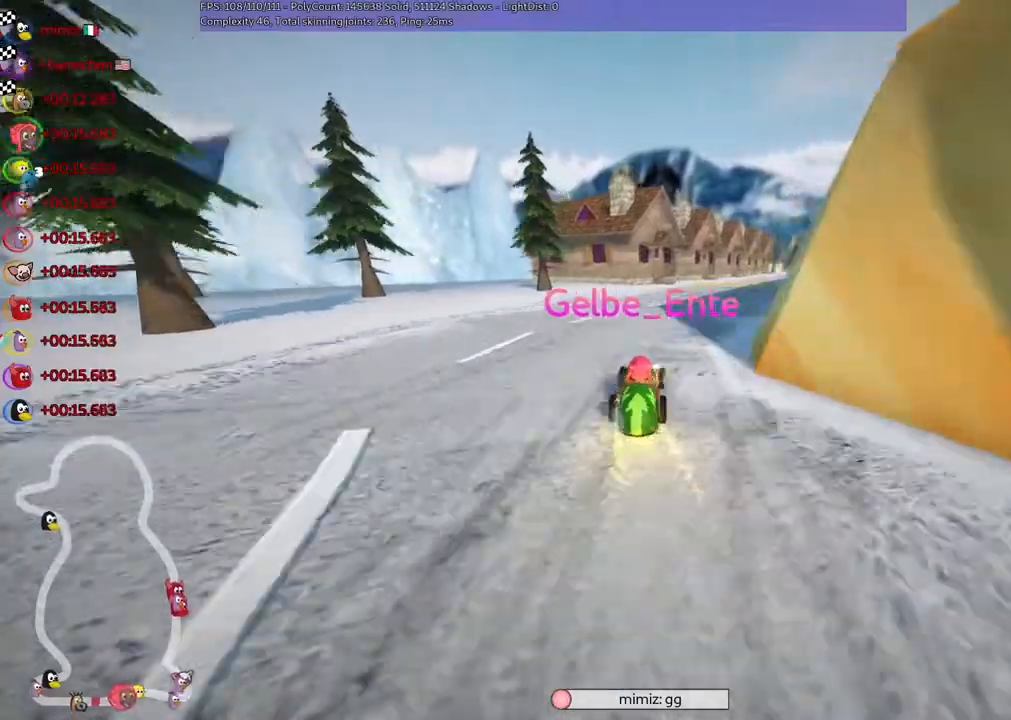
{"keys": []}
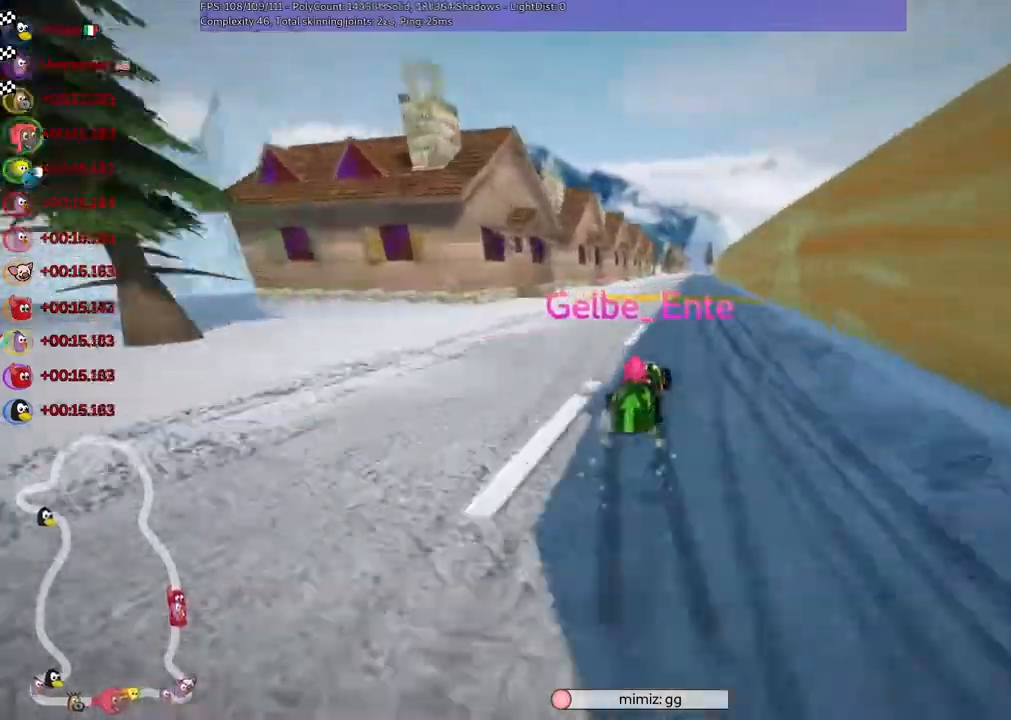
{"keys": []}
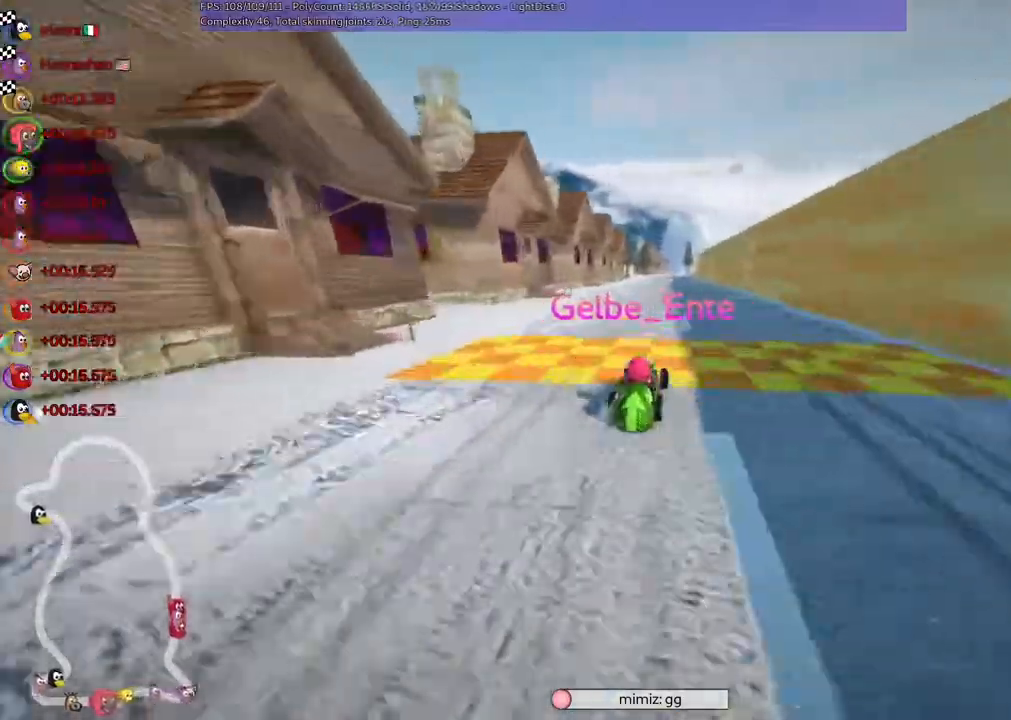
{"keys": [], "events": [[300, "right", "down"], [433, "right", "up"]]}
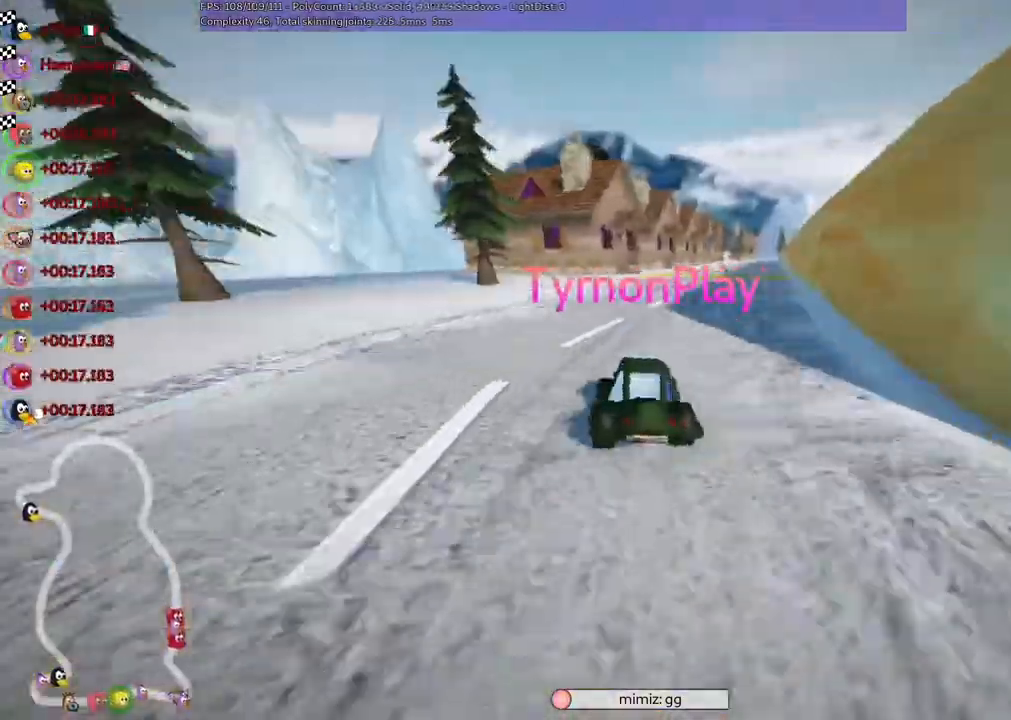
{"keys": [], "events": []}
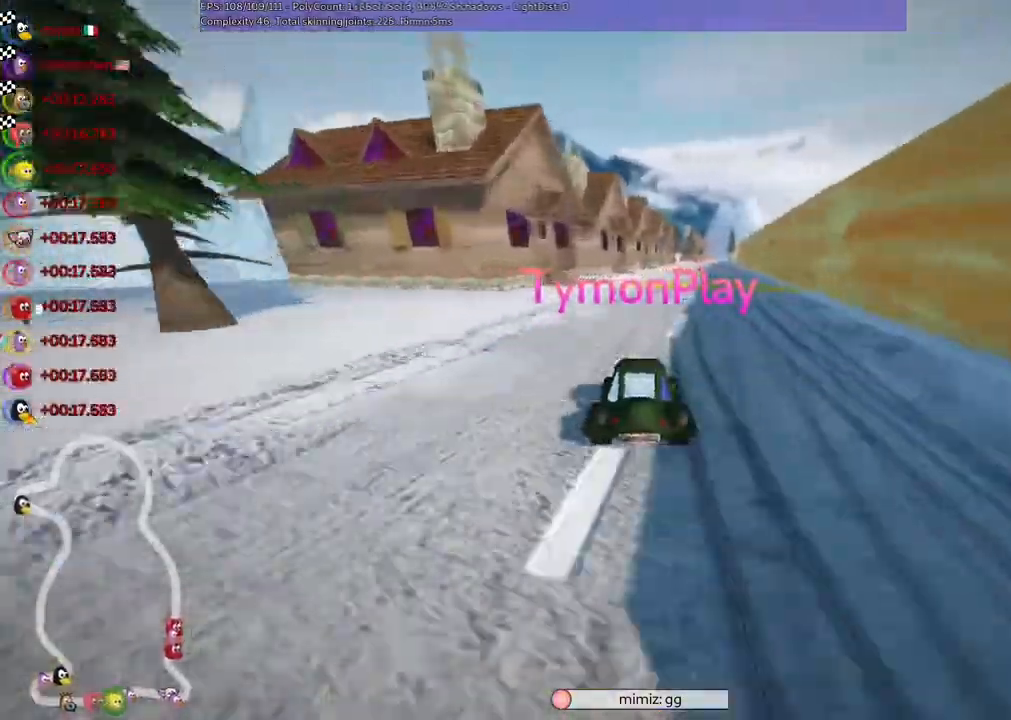
{"keys": []}
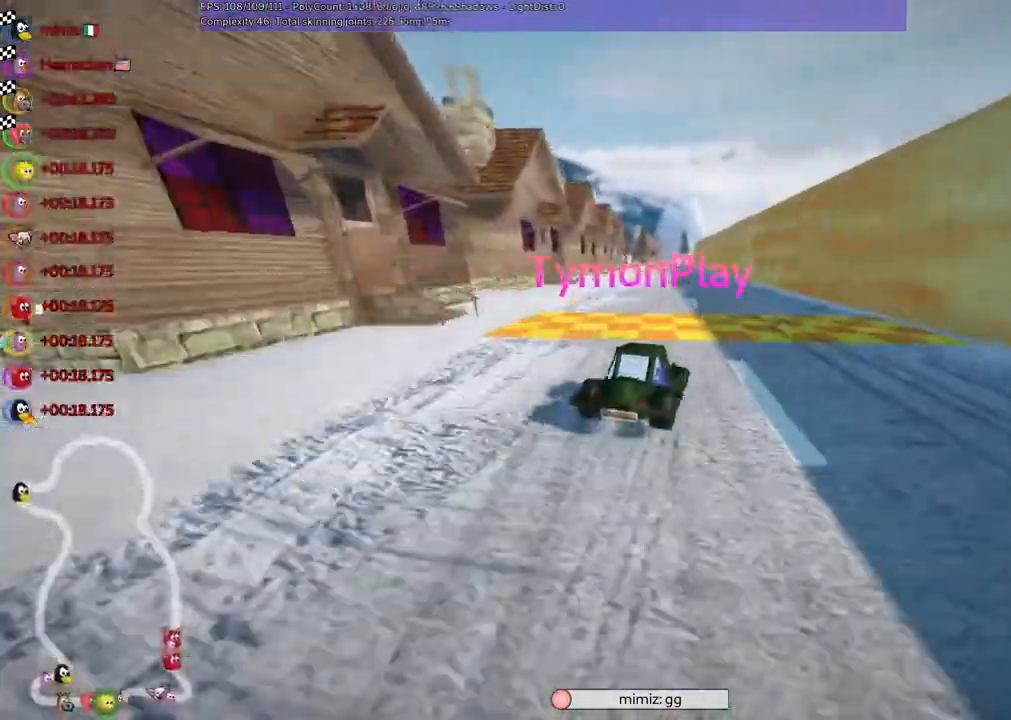
{"keys": ["right"], "events": [[500, "right", "down"]]}
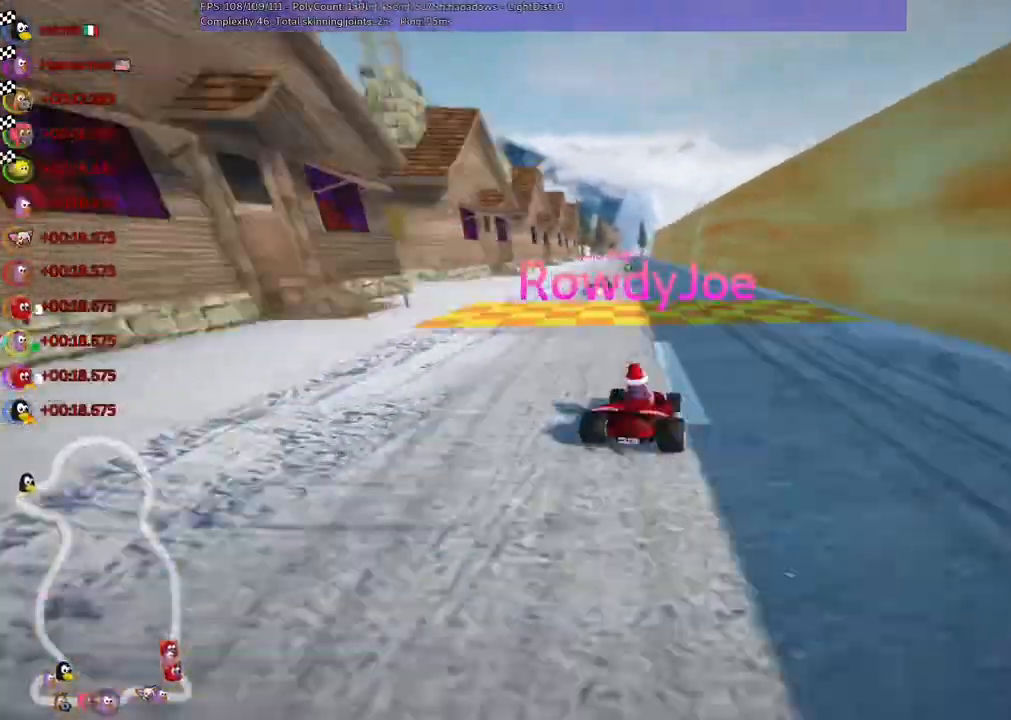
{"keys": [], "events": [[133, "right", "up"]]}
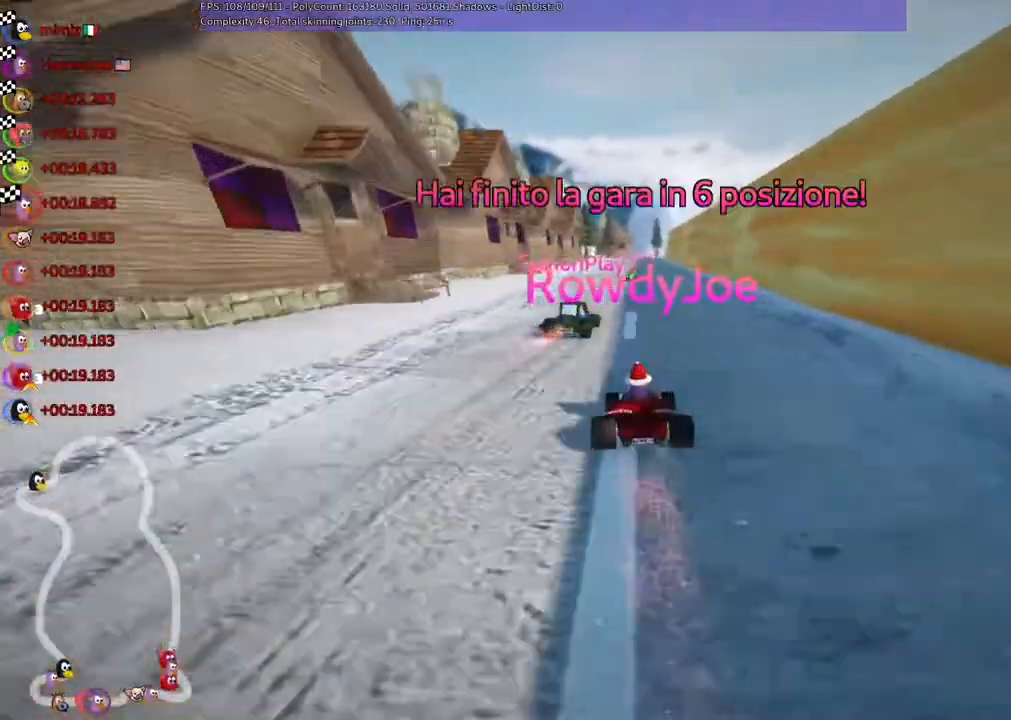
{"keys": ["right"], "events": [[467, "right", "down"]]}